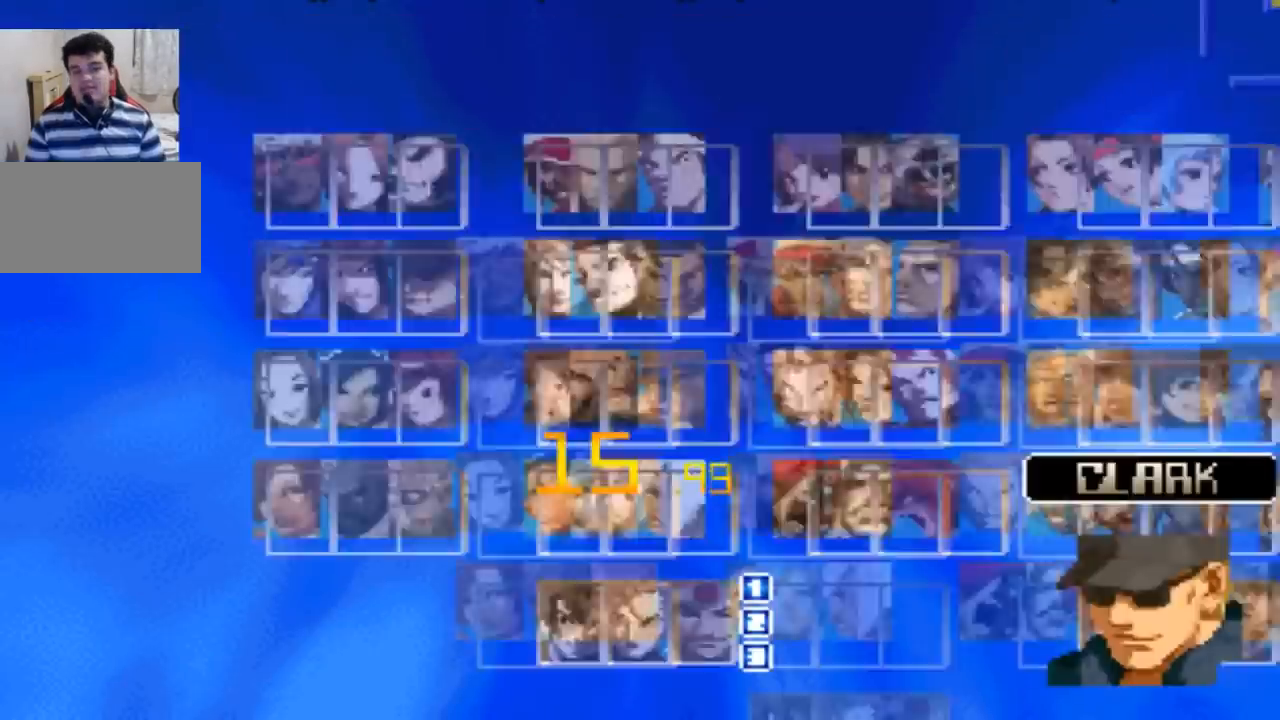
Gameplay with a controller (arcade stick); each line is a JSON object with the inputs held at the frame after it. "events" lists button and stick changes between this image and that frame as [ms after this image, input, new state], when the widget could be followed in between. Not read: L3 R3.
{"buttons": [], "left_stick": "center", "events": [[200, "R1", "up"], [267, "TRIANGLE", "up"]]}
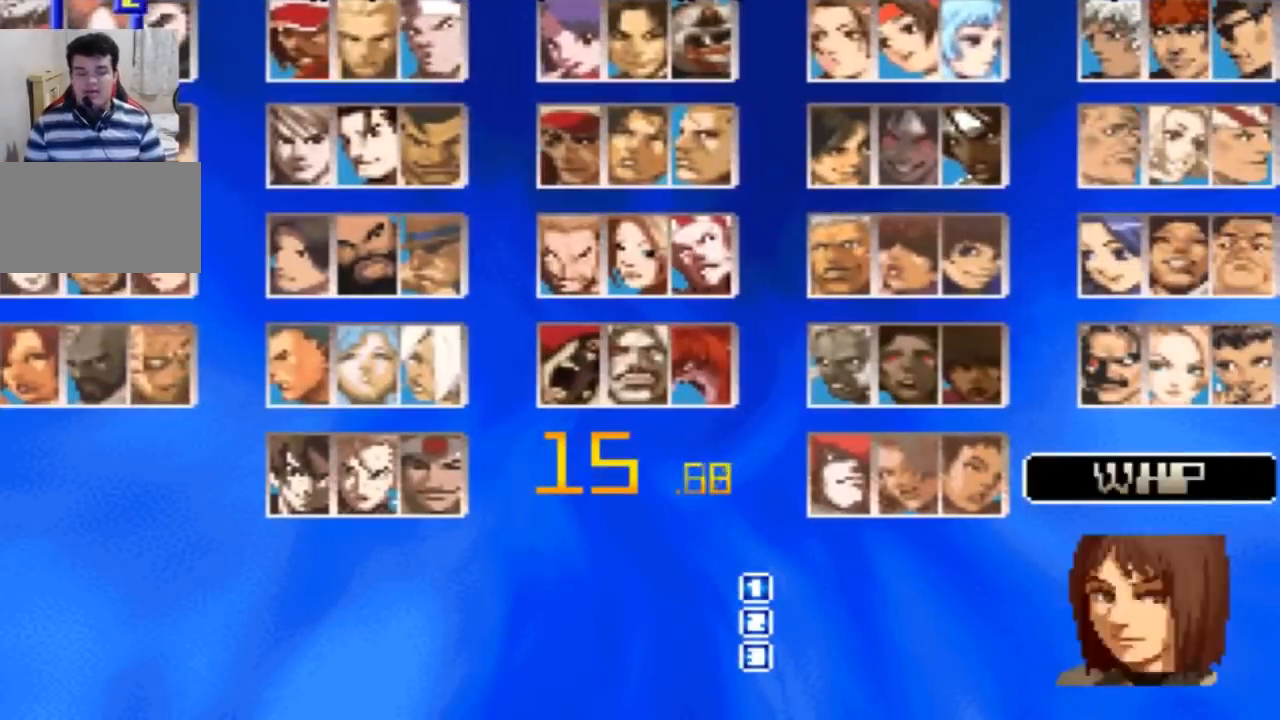
{"buttons": [], "left_stick": "center", "events": []}
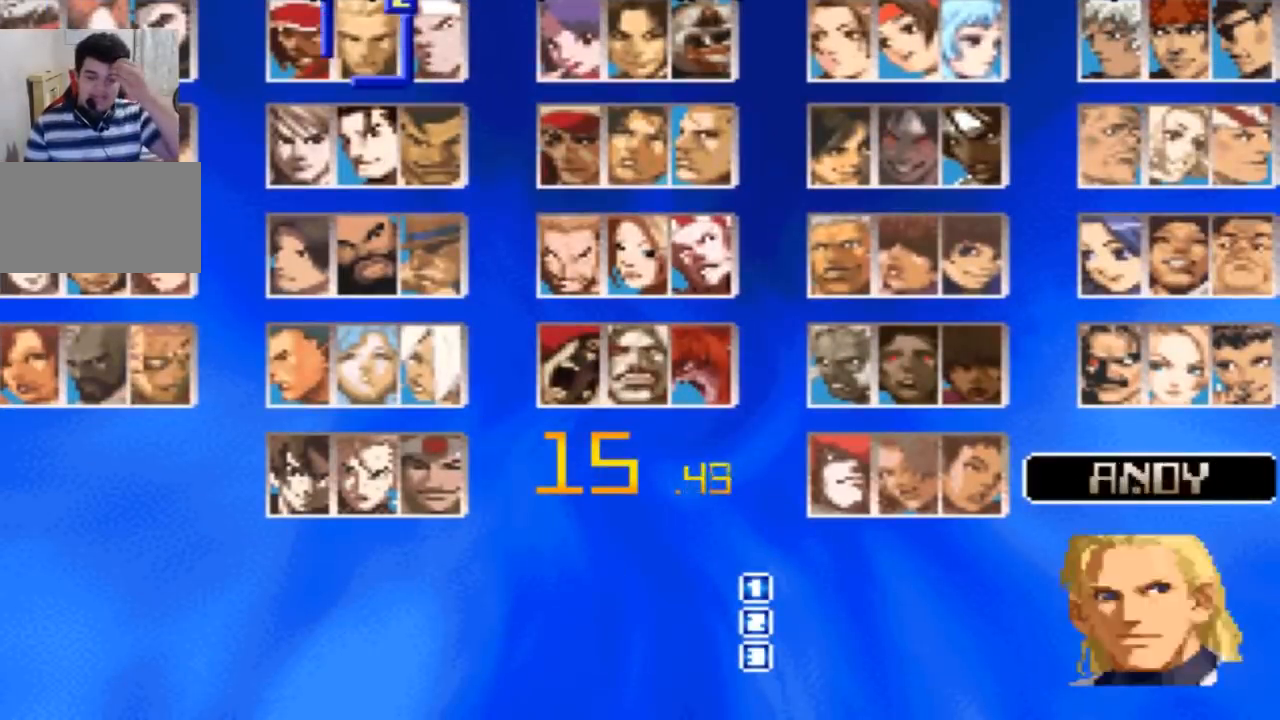
{"buttons": [], "left_stick": "center", "events": []}
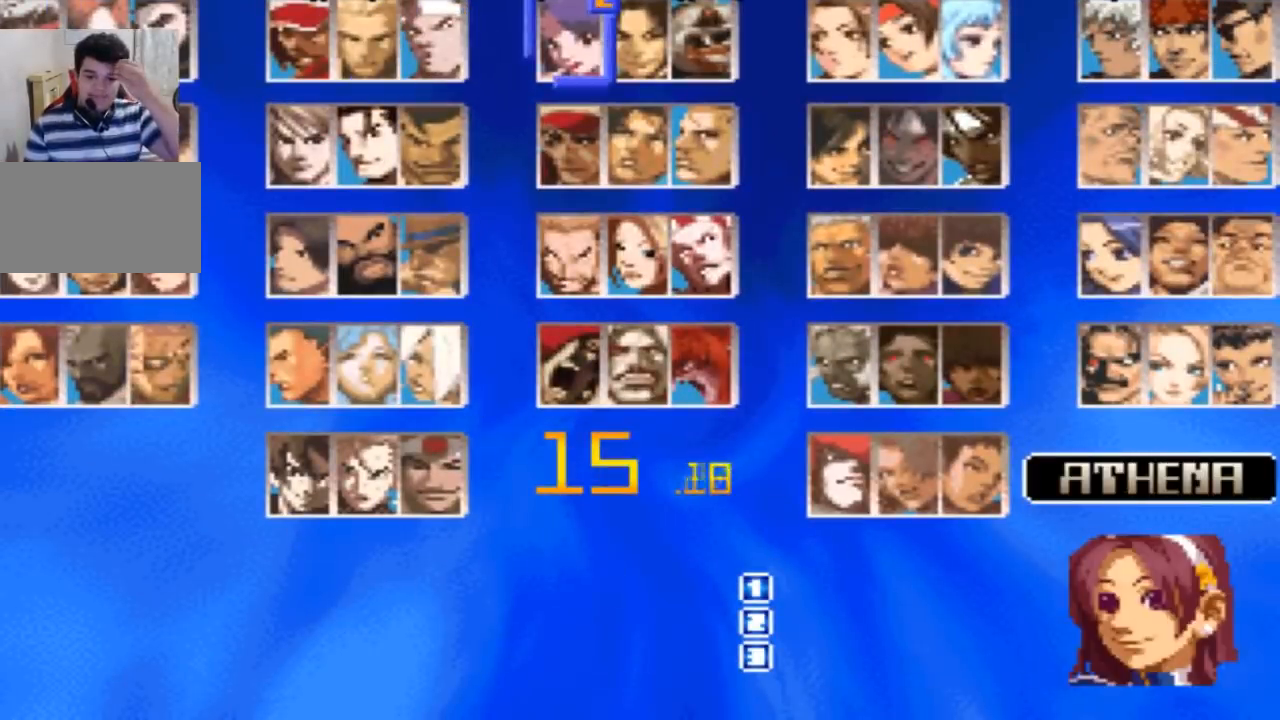
{"buttons": [], "left_stick": "center", "events": []}
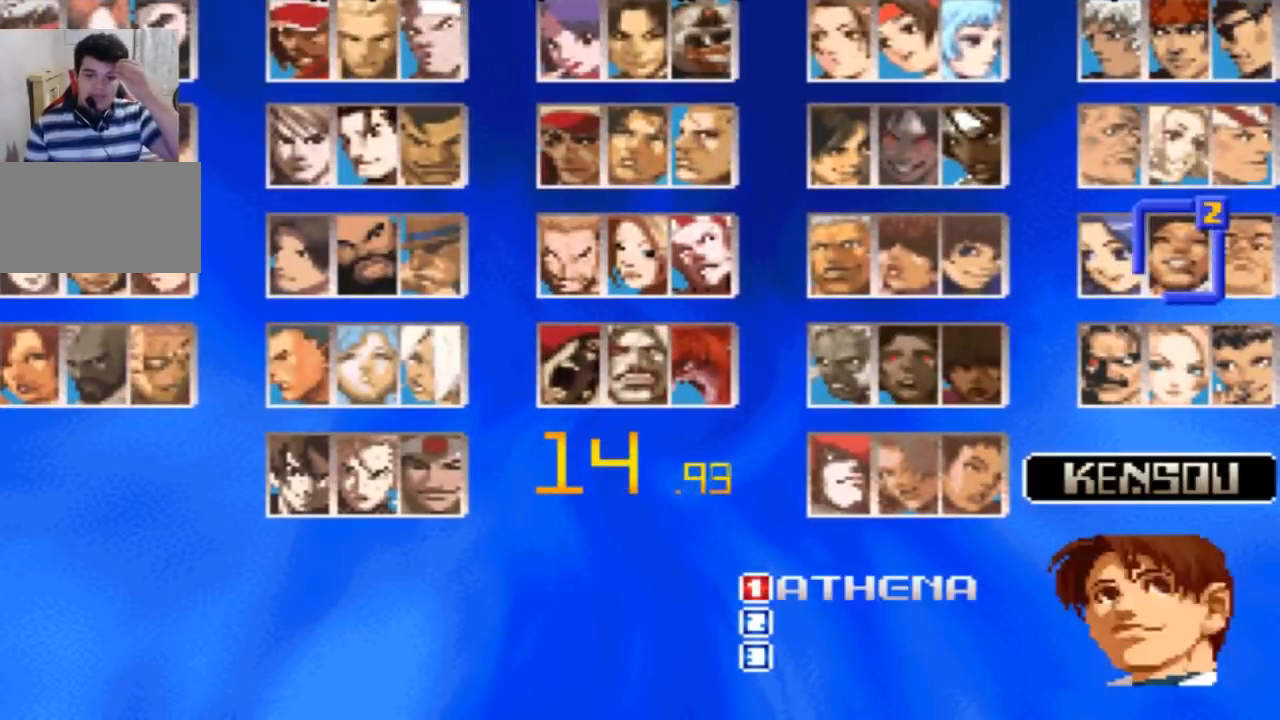
{"buttons": [], "left_stick": "center", "events": []}
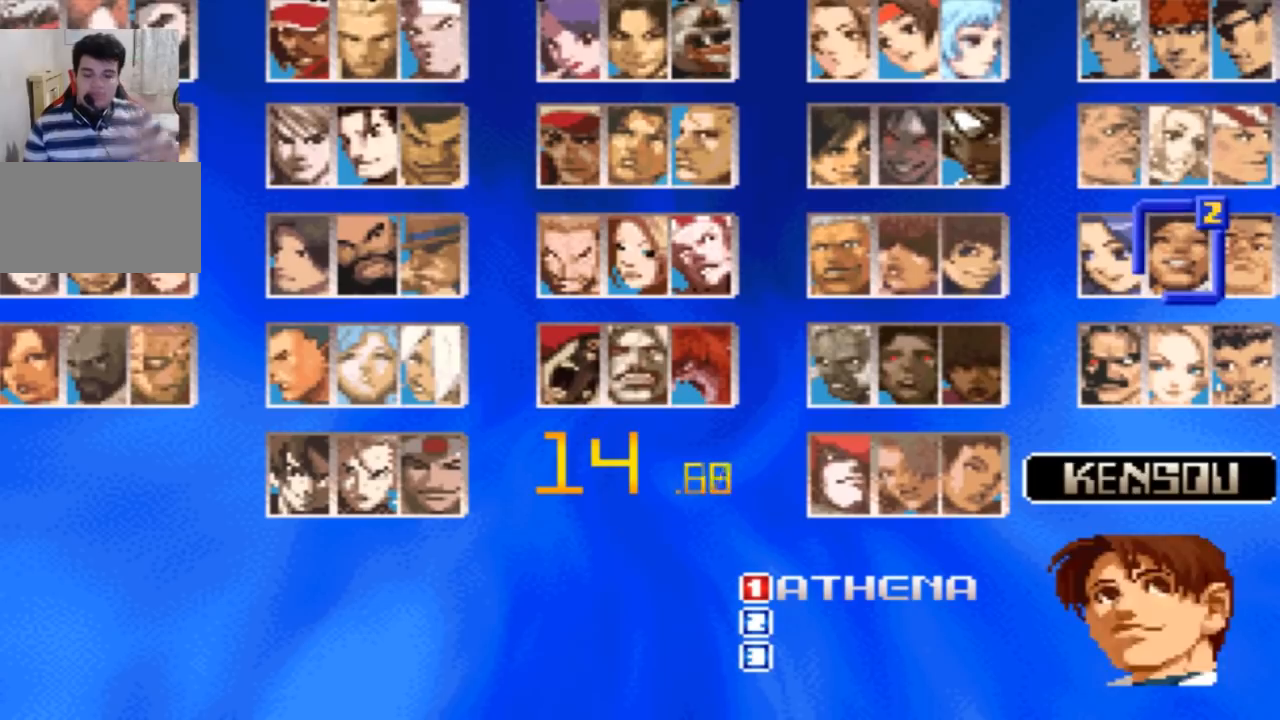
{"buttons": [], "left_stick": "center", "events": []}
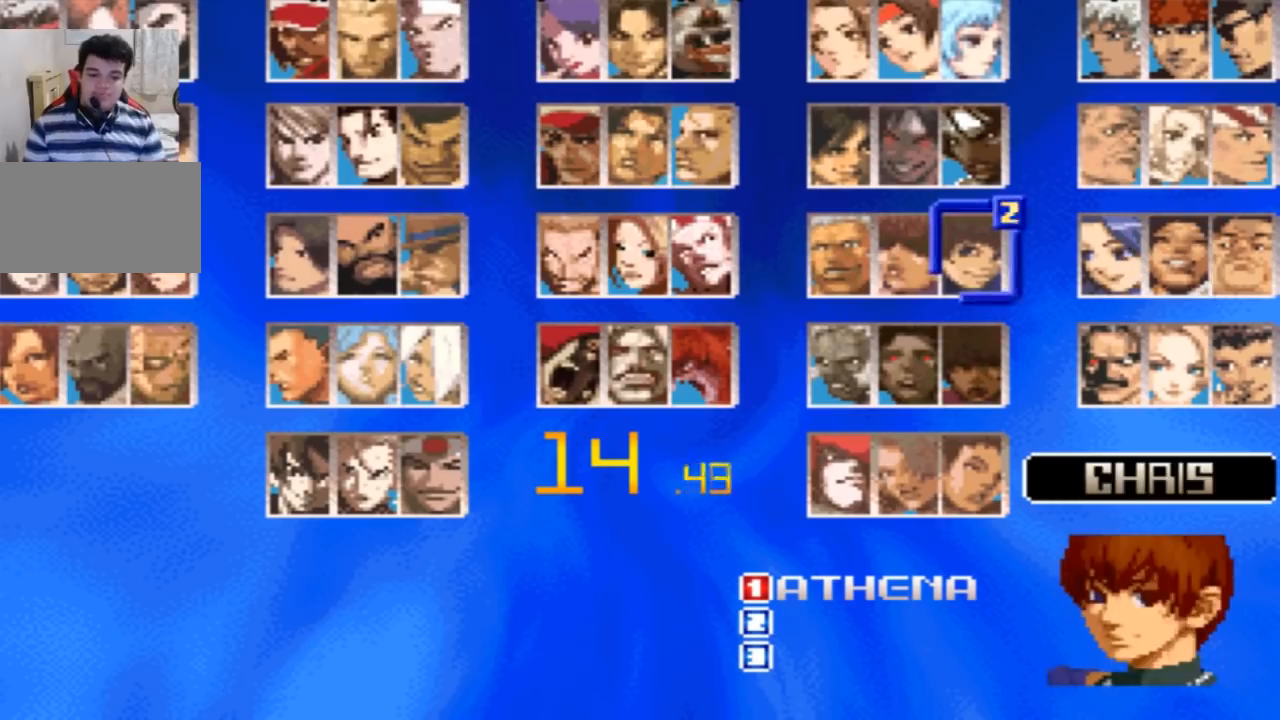
{"buttons": [], "left_stick": "center", "events": []}
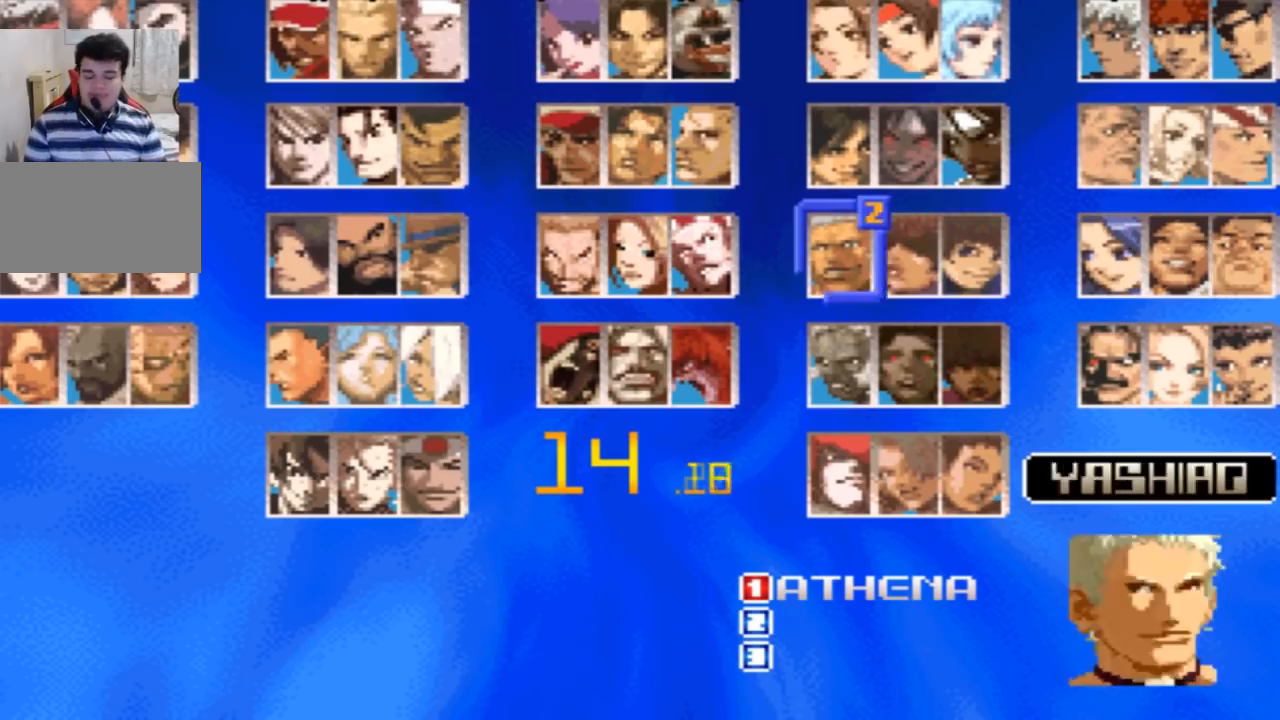
{"buttons": [], "left_stick": "center", "events": []}
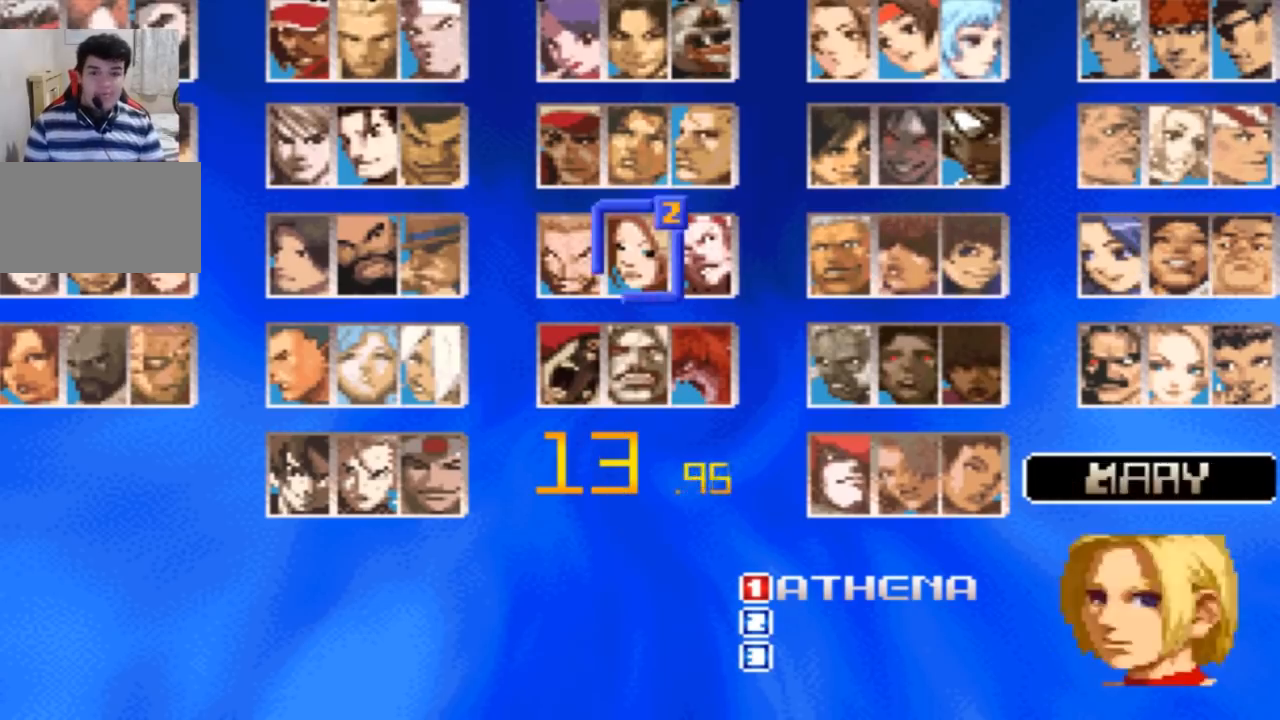
{"buttons": [], "left_stick": "center", "events": []}
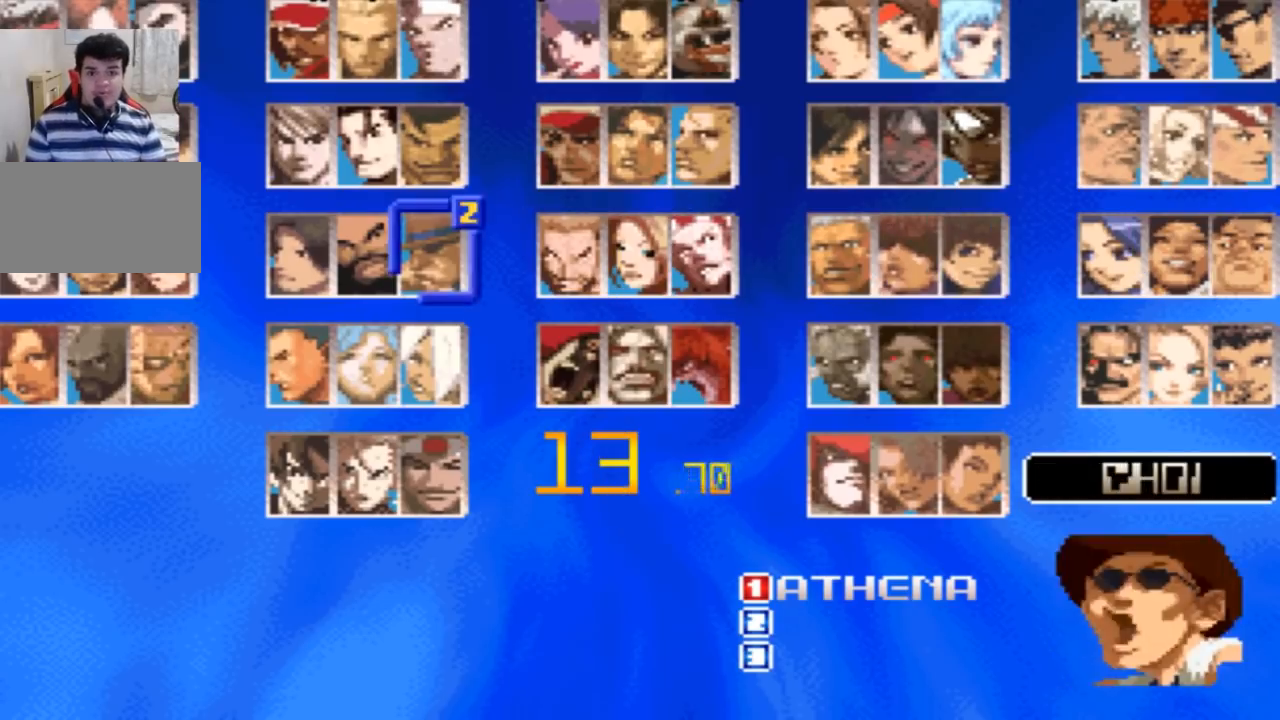
{"buttons": [], "left_stick": "center", "events": []}
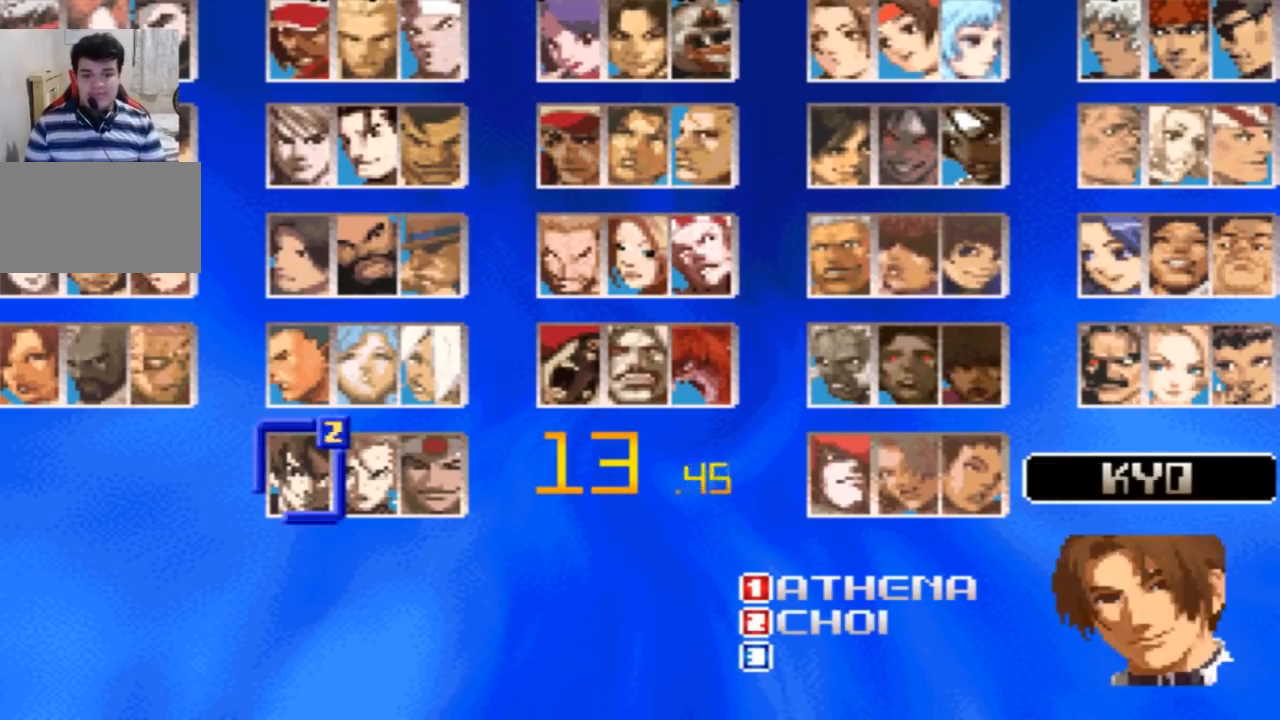
{"buttons": [], "left_stick": "down", "events": [[334, "left_stick", "left"], [468, "left_stick", "down"]]}
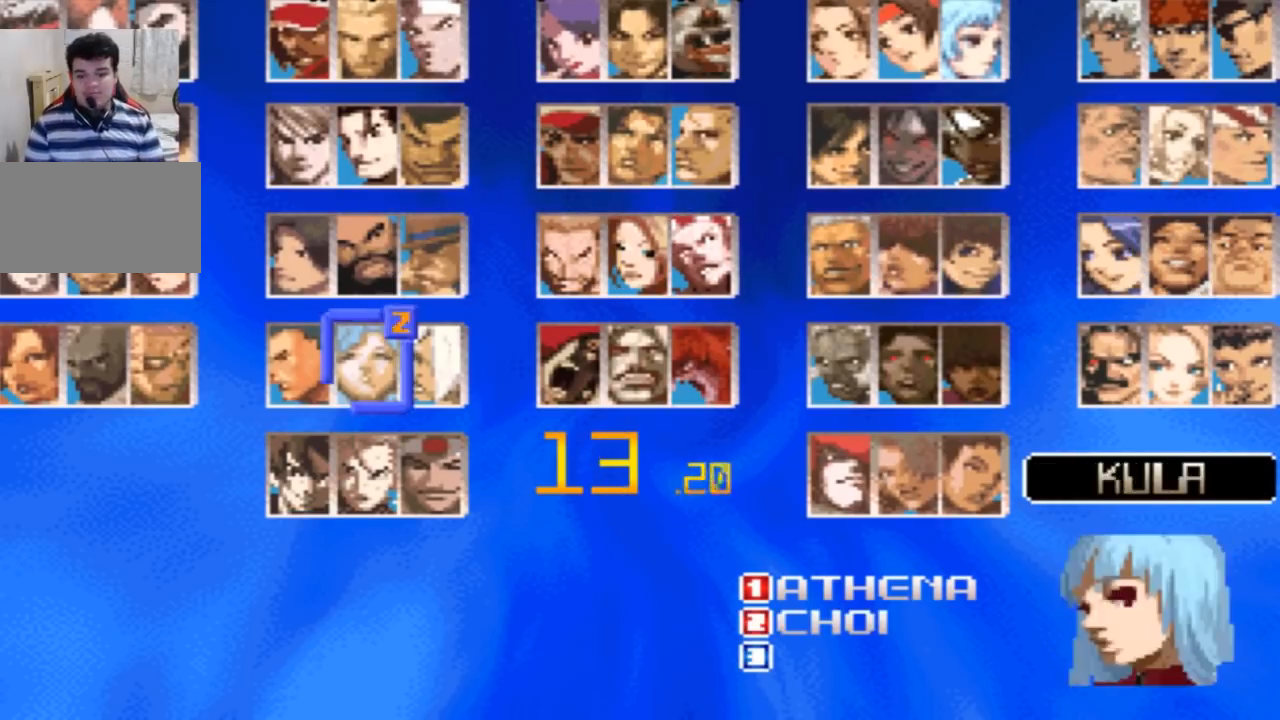
{"buttons": [], "left_stick": "center", "events": [[67, "left_stick", "center"]]}